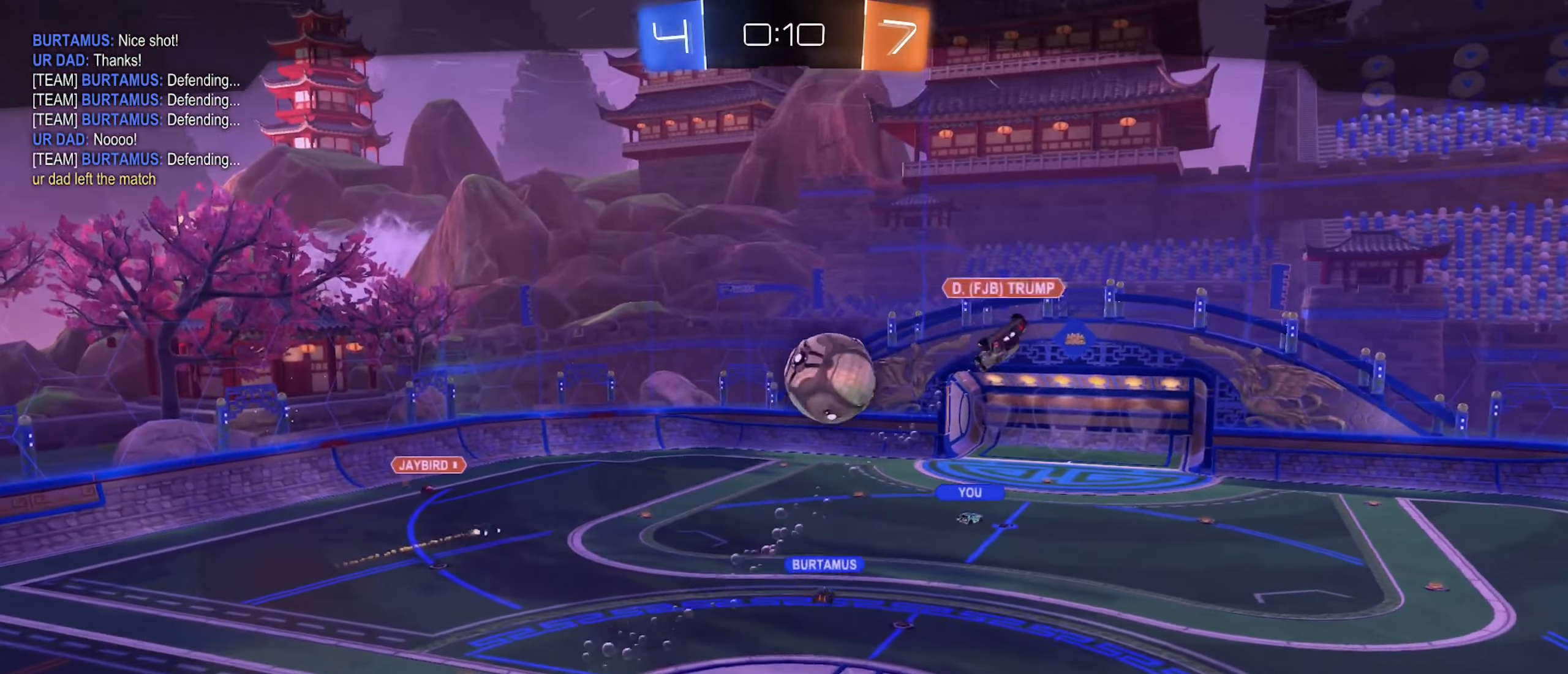
Gameplay with a controller (Xbox layout); each line is a JSON object with the inputs held at the frame after it. "events" lists button and stick changes between this image and that frame as [ms after this image, input, new state], when the widget could be followed in between.
{"buttons": ["X"], "left_stick": "center", "right_stick": "center", "events": [[200, "X", "down"]]}
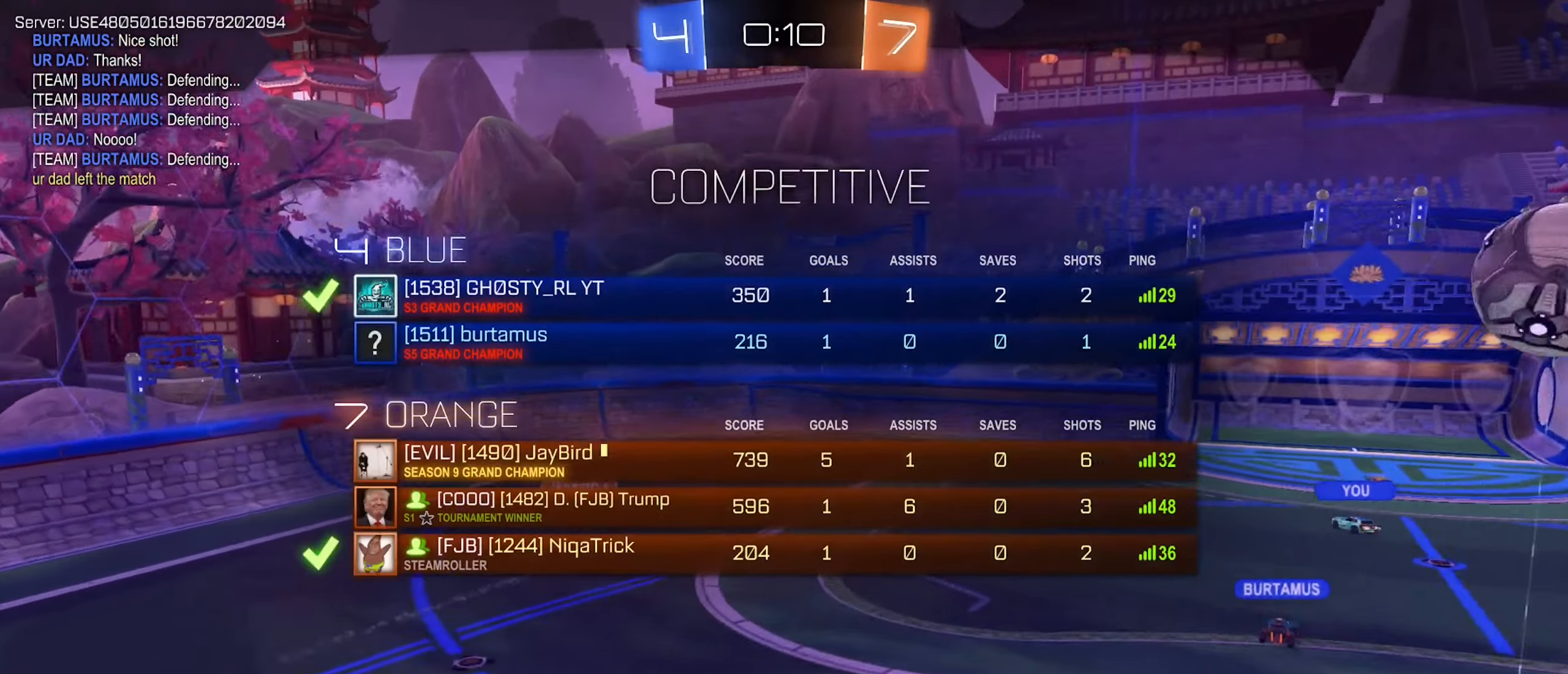
{"buttons": ["X"], "left_stick": "center", "right_stick": "center", "events": []}
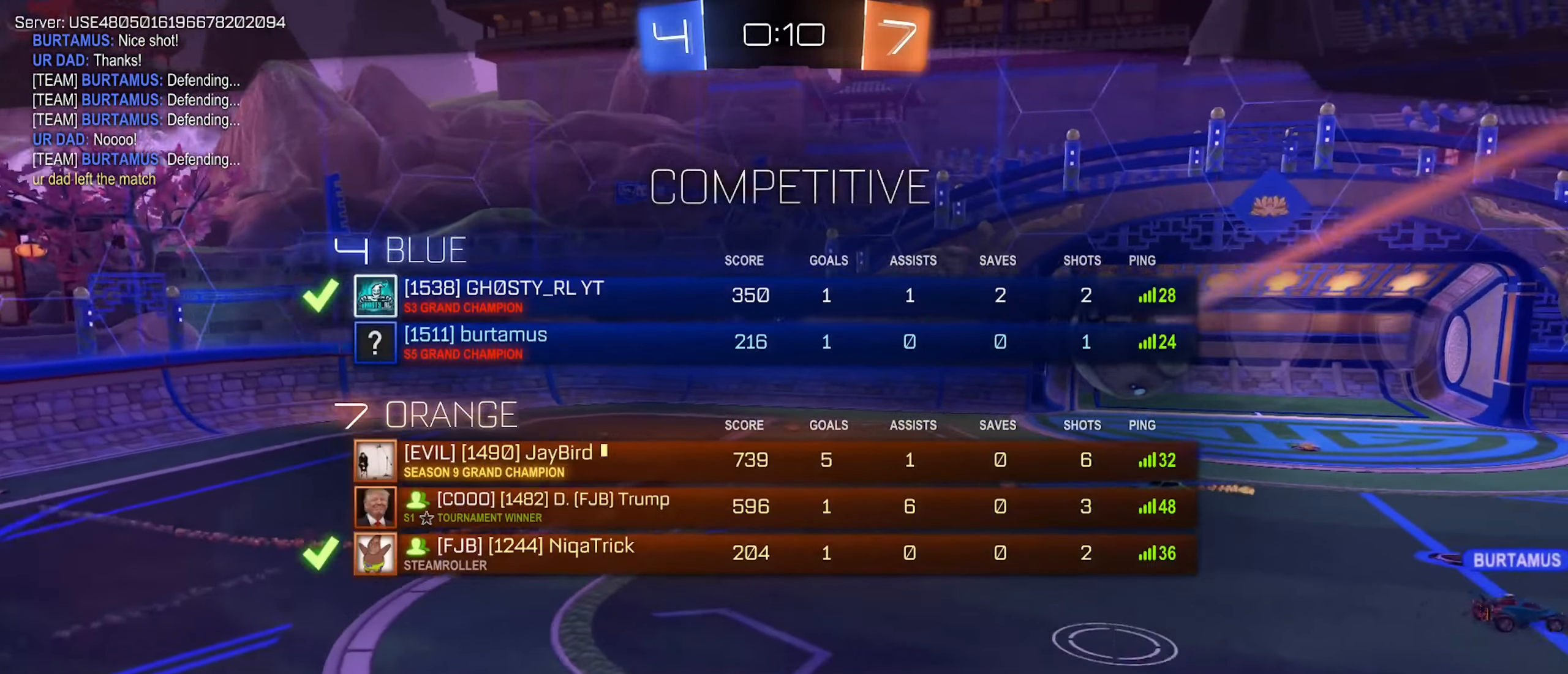
{"buttons": [], "left_stick": "center", "right_stick": "center", "events": [[100, "X", "up"]]}
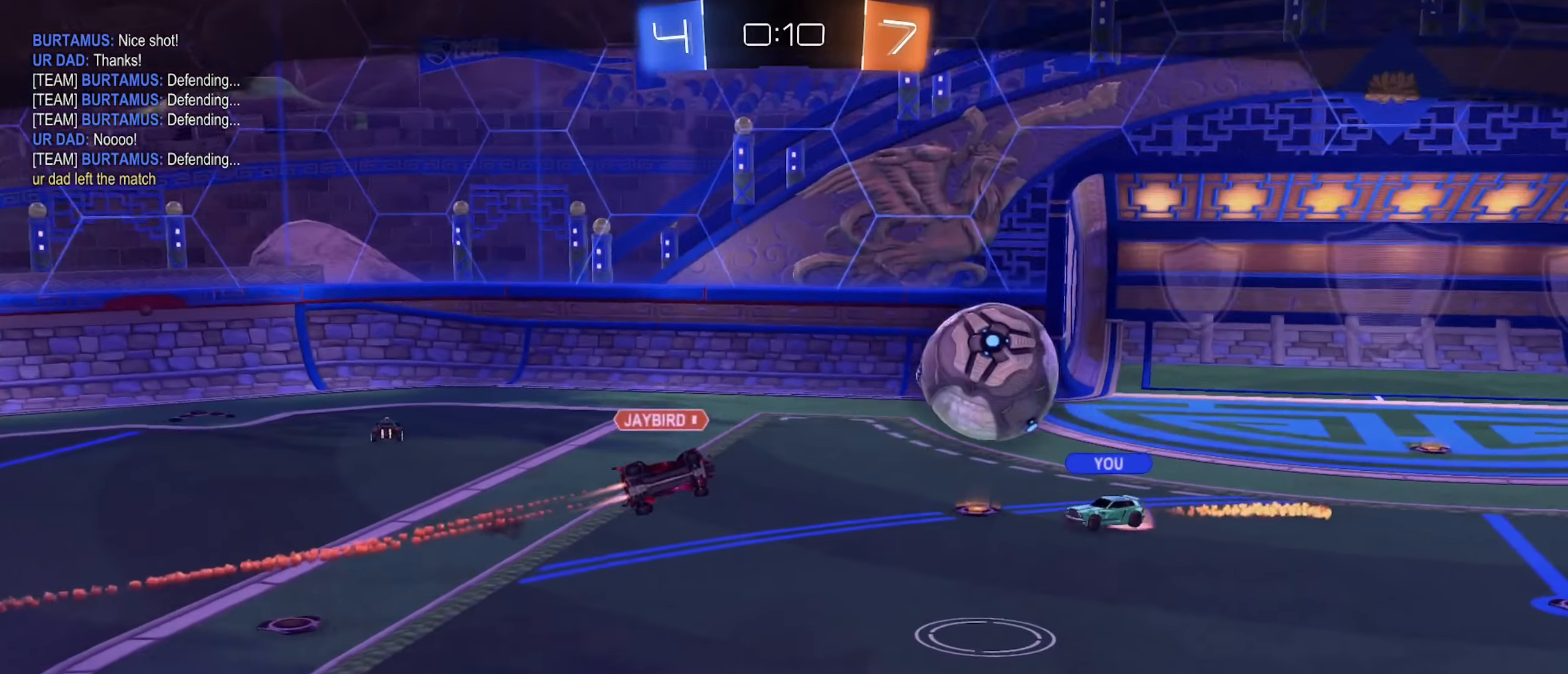
{"buttons": [], "left_stick": "center", "right_stick": "center", "events": []}
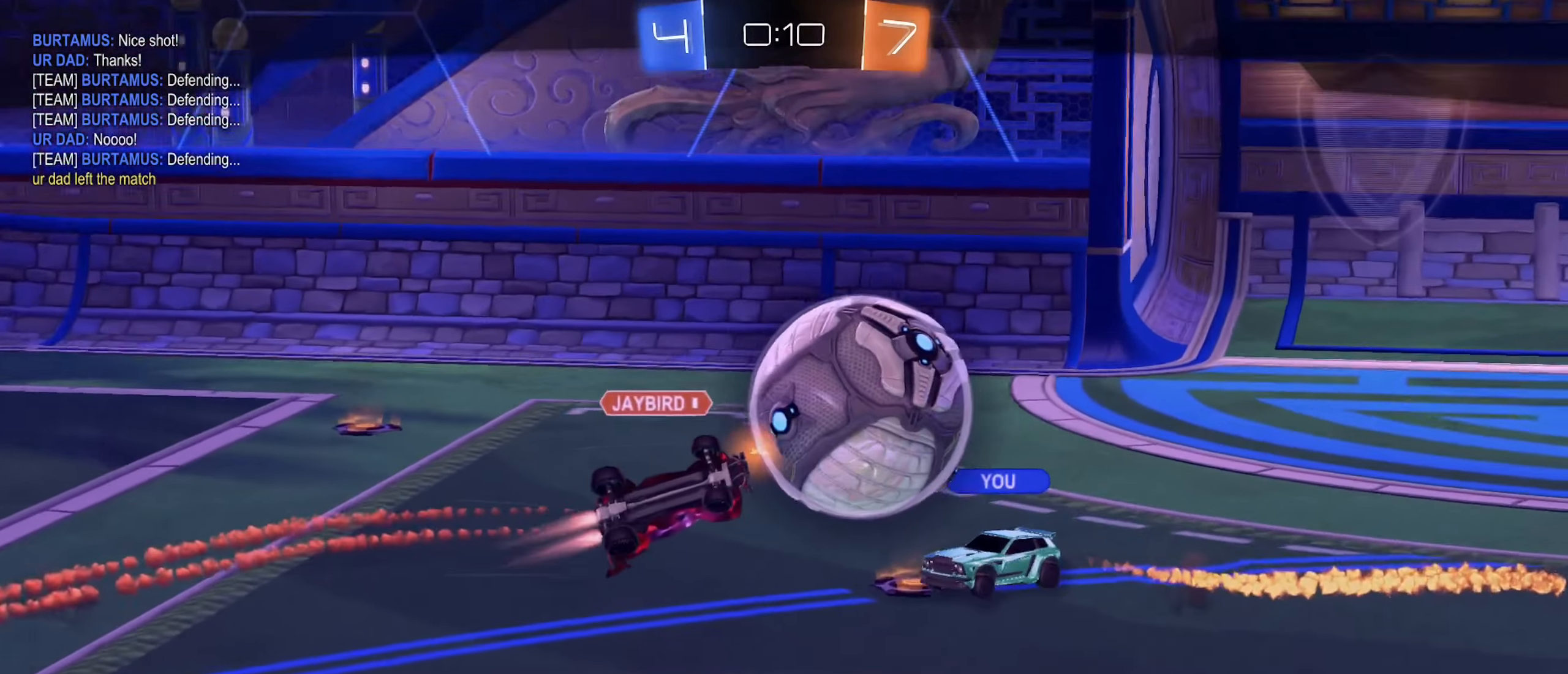
{"buttons": [], "left_stick": "center", "right_stick": "center", "events": [[134, "A", "down"], [284, "A", "up"]]}
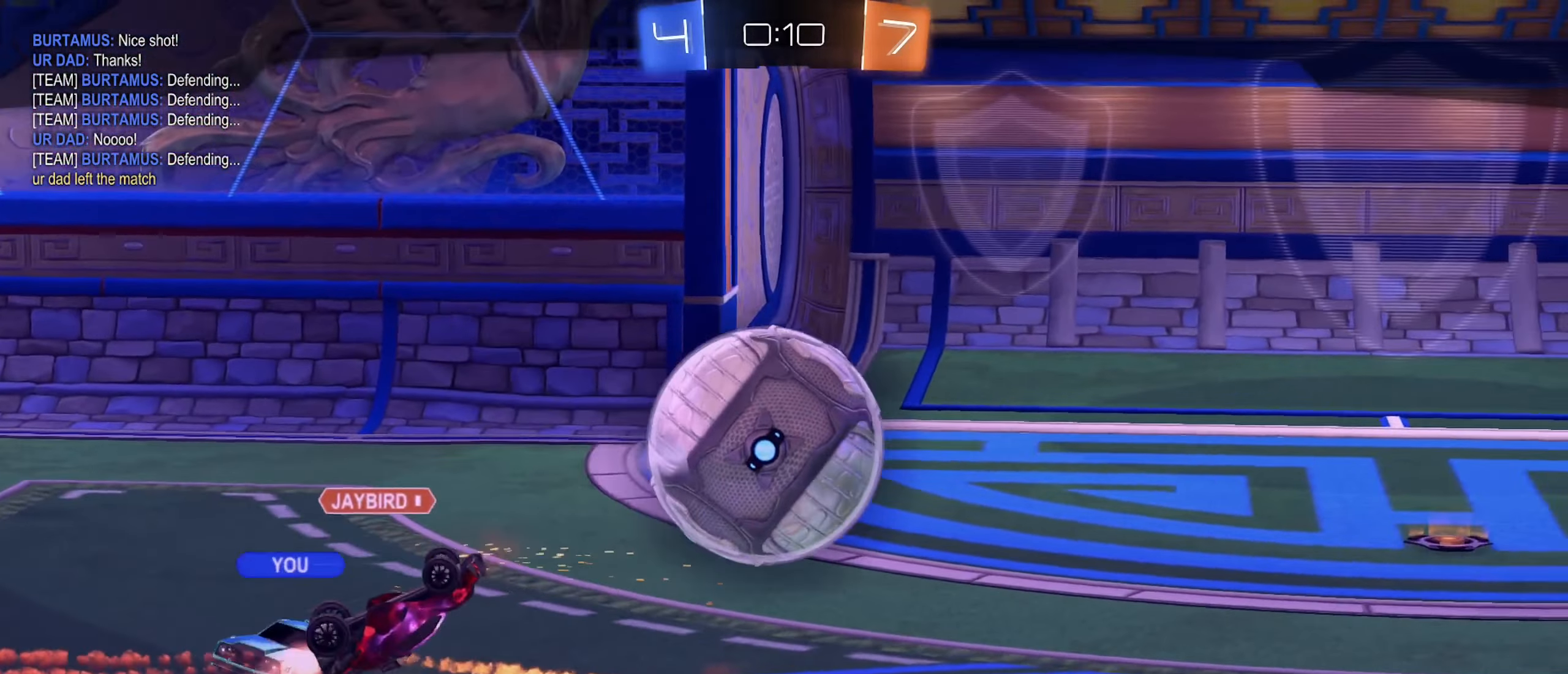
{"buttons": [], "left_stick": "center", "right_stick": "center", "events": []}
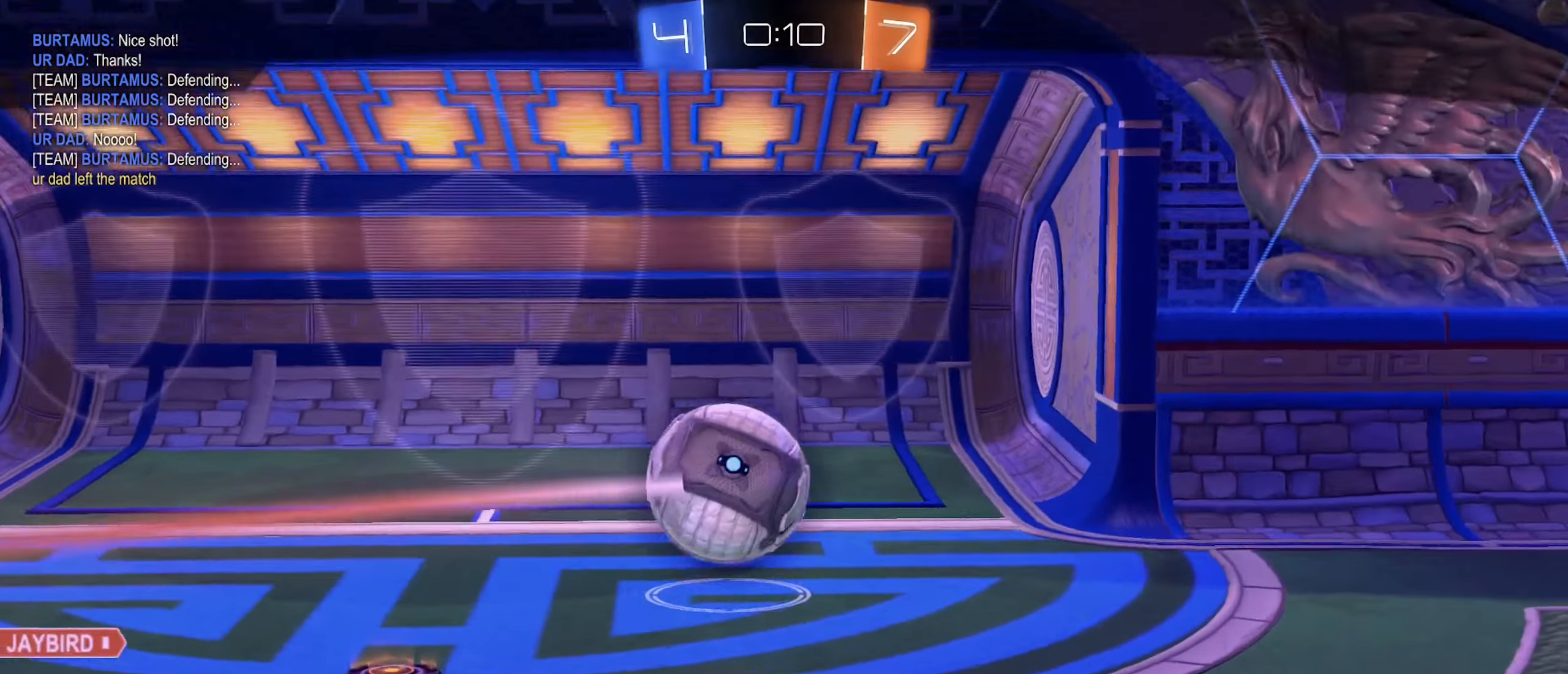
{"buttons": ["X"], "left_stick": "center", "right_stick": "center", "events": [[84, "X", "down"]]}
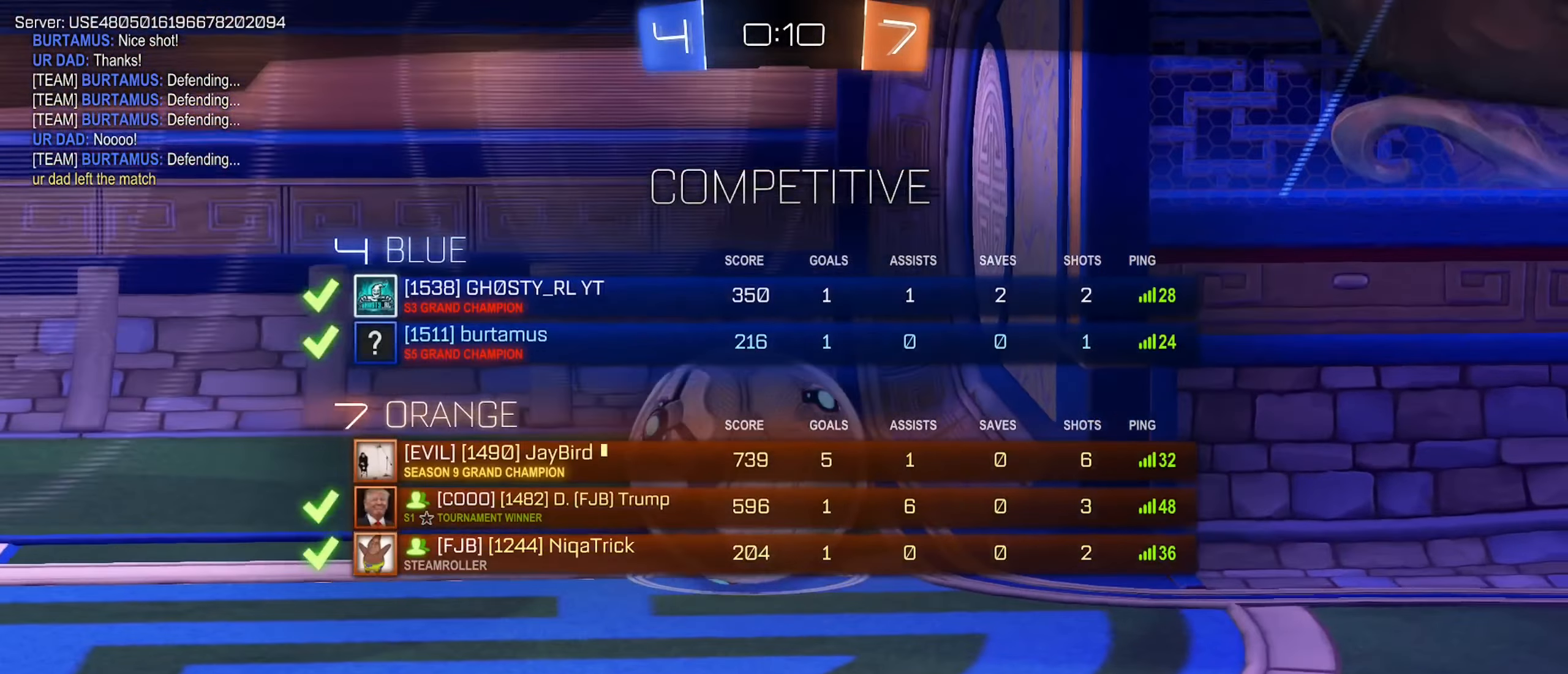
{"buttons": [], "left_stick": "center", "right_stick": "center", "events": [[117, "X", "up"]]}
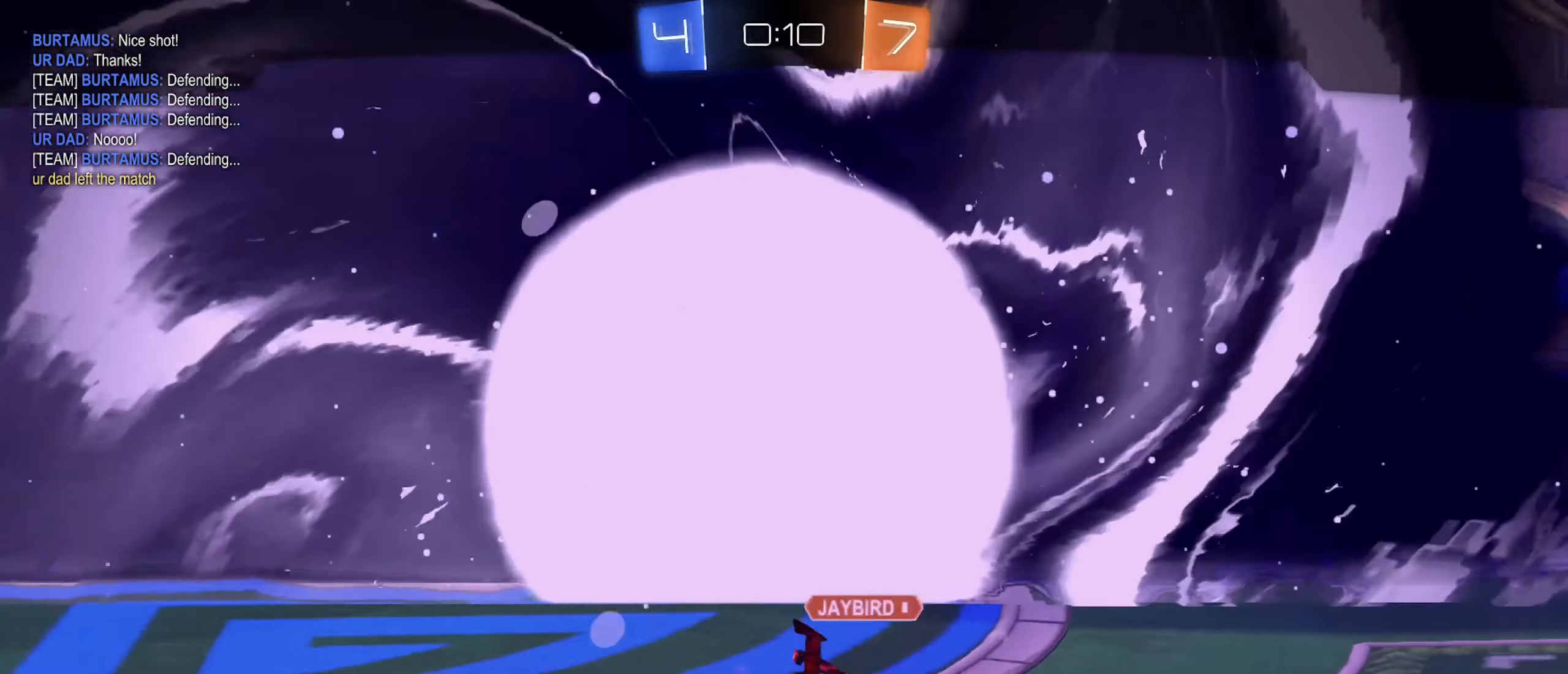
{"buttons": [], "left_stick": "center", "right_stick": "center", "events": []}
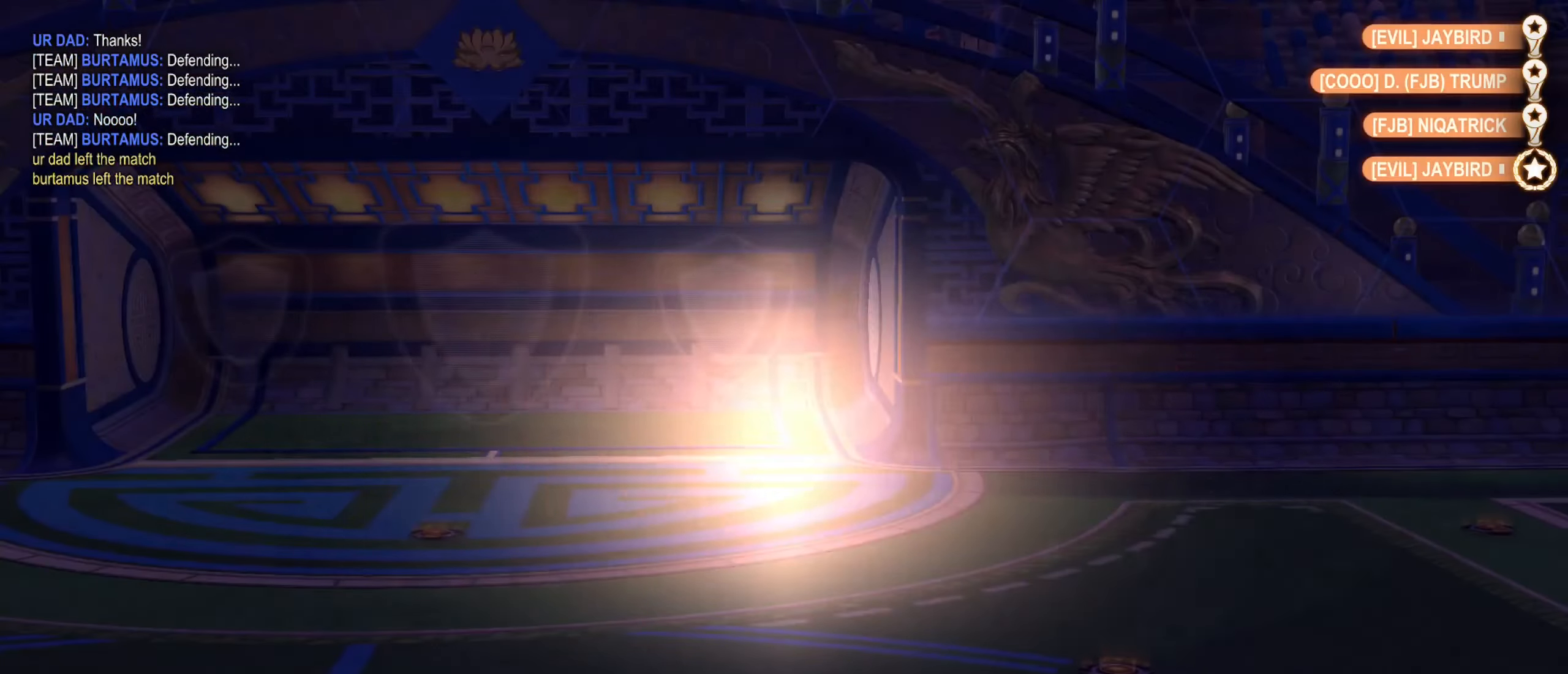
{"buttons": [], "left_stick": "center", "right_stick": "center", "events": []}
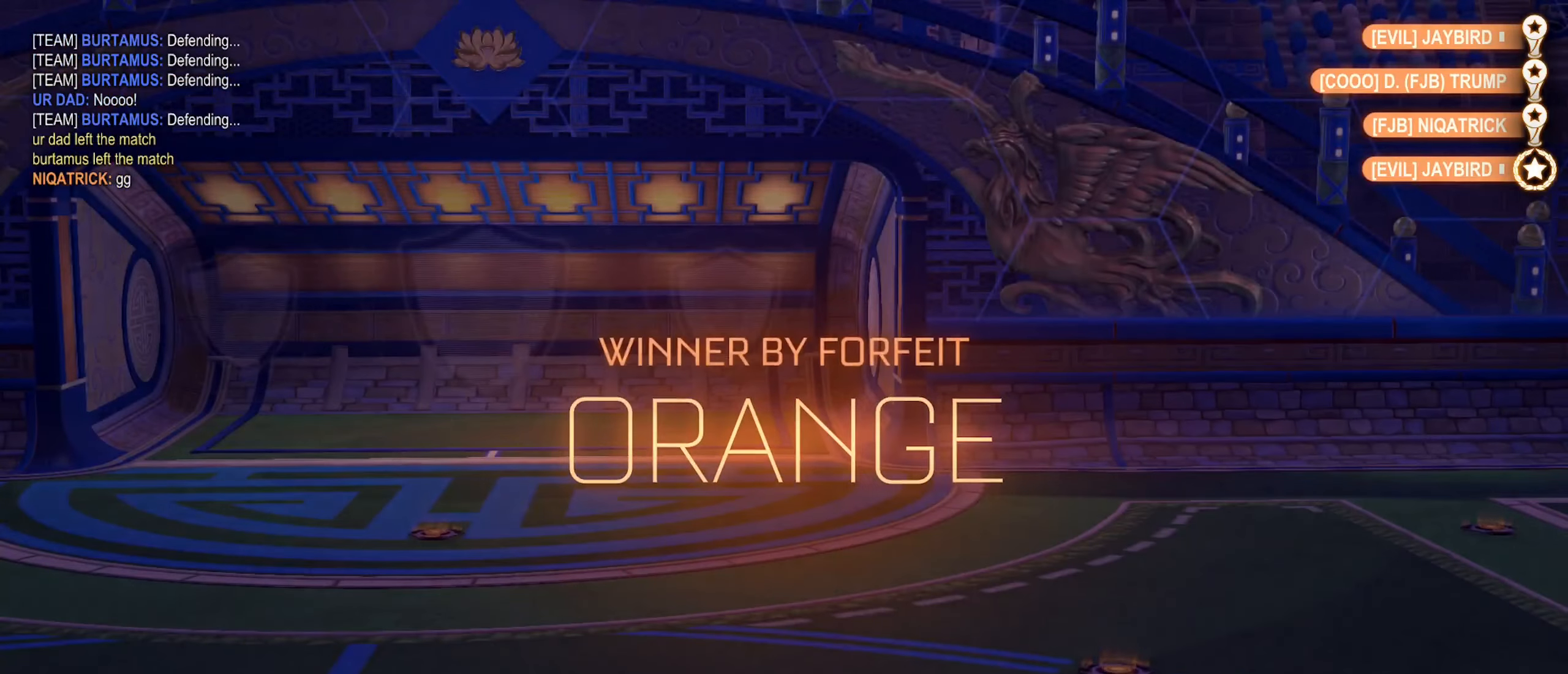
{"buttons": [], "left_stick": "center", "right_stick": "center", "events": []}
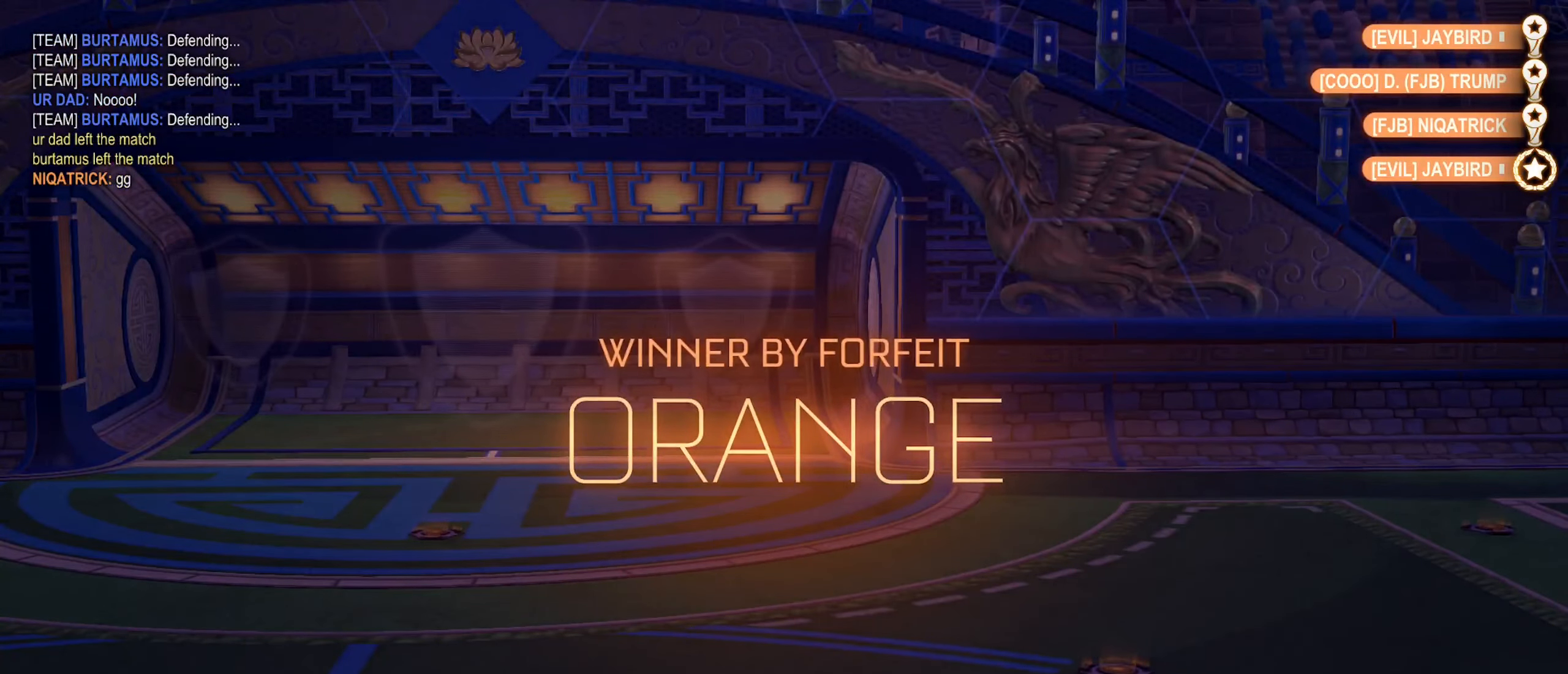
{"buttons": [], "left_stick": "center", "right_stick": "center", "events": []}
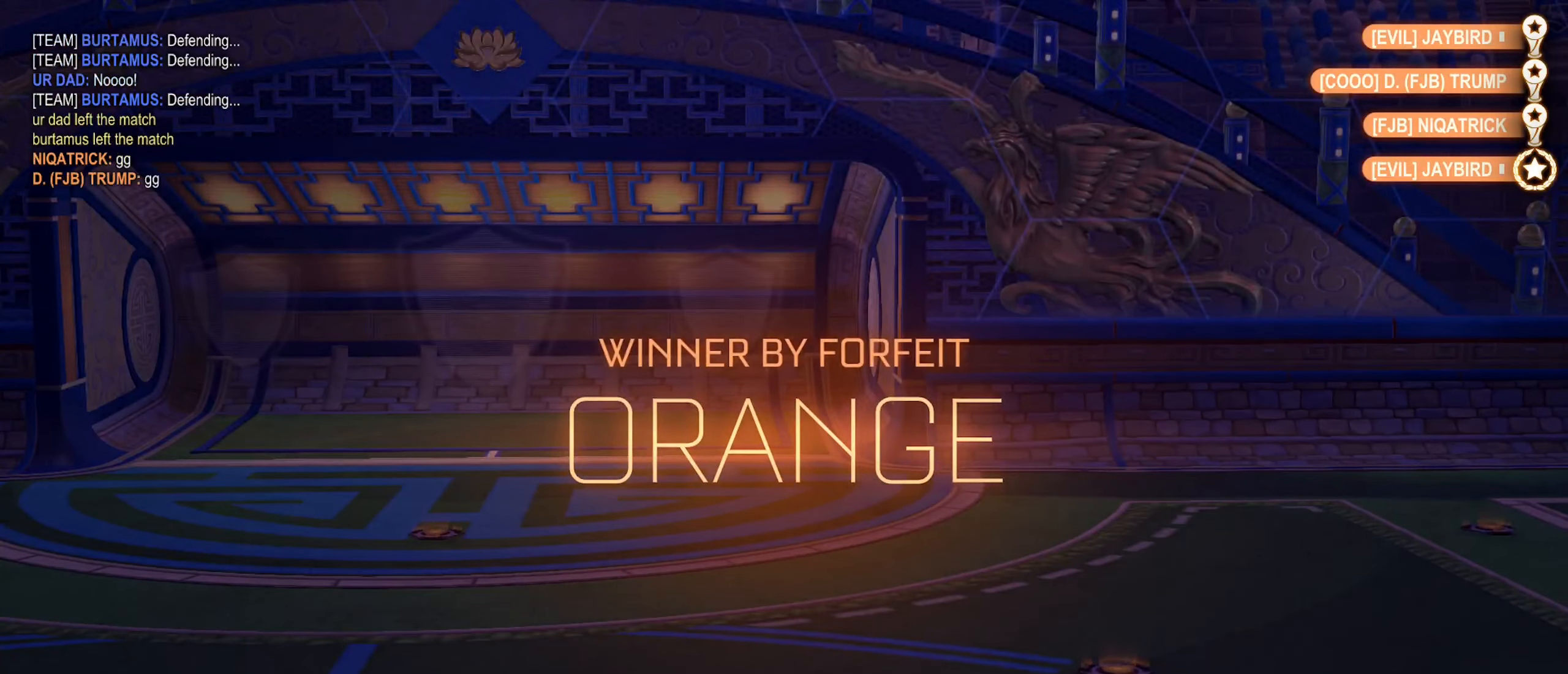
{"buttons": [], "left_stick": "center", "right_stick": "center", "events": []}
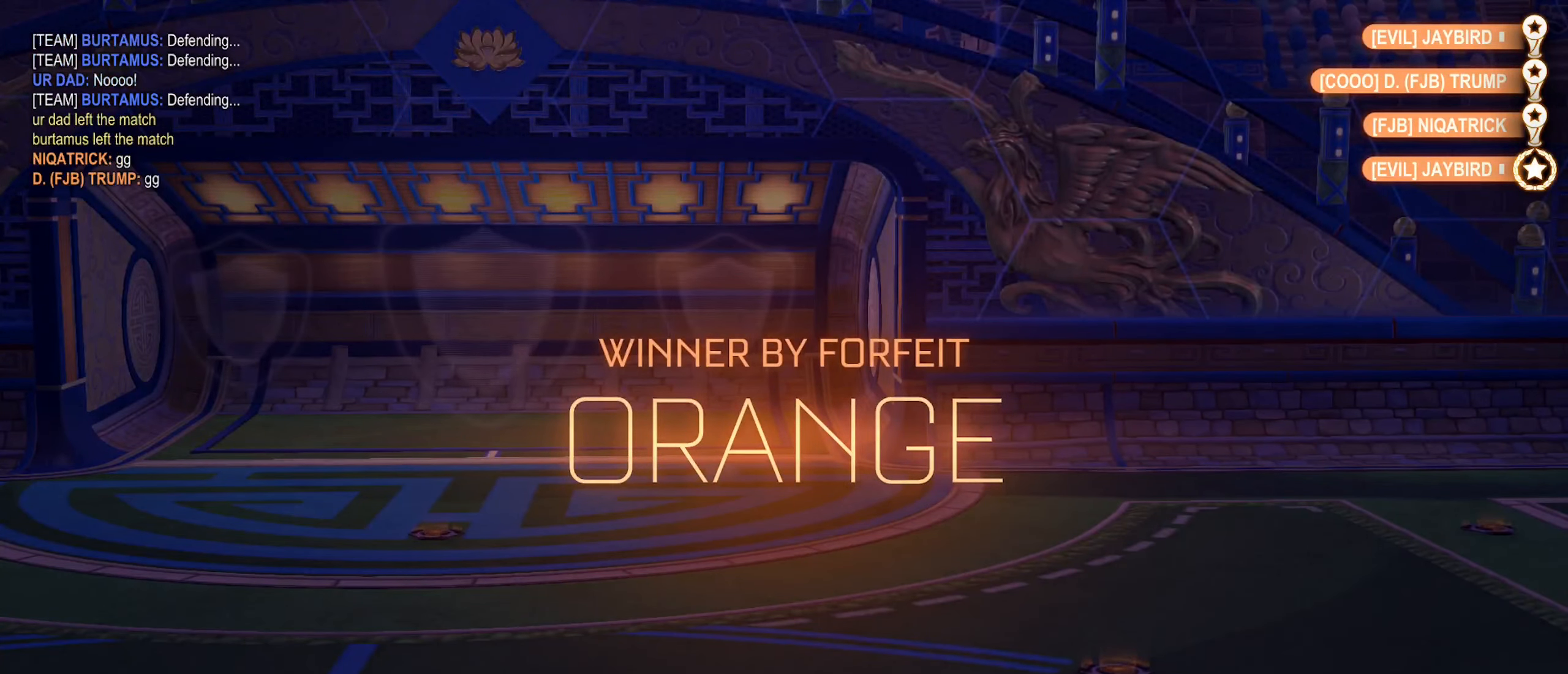
{"buttons": [], "left_stick": "center", "right_stick": "center", "events": []}
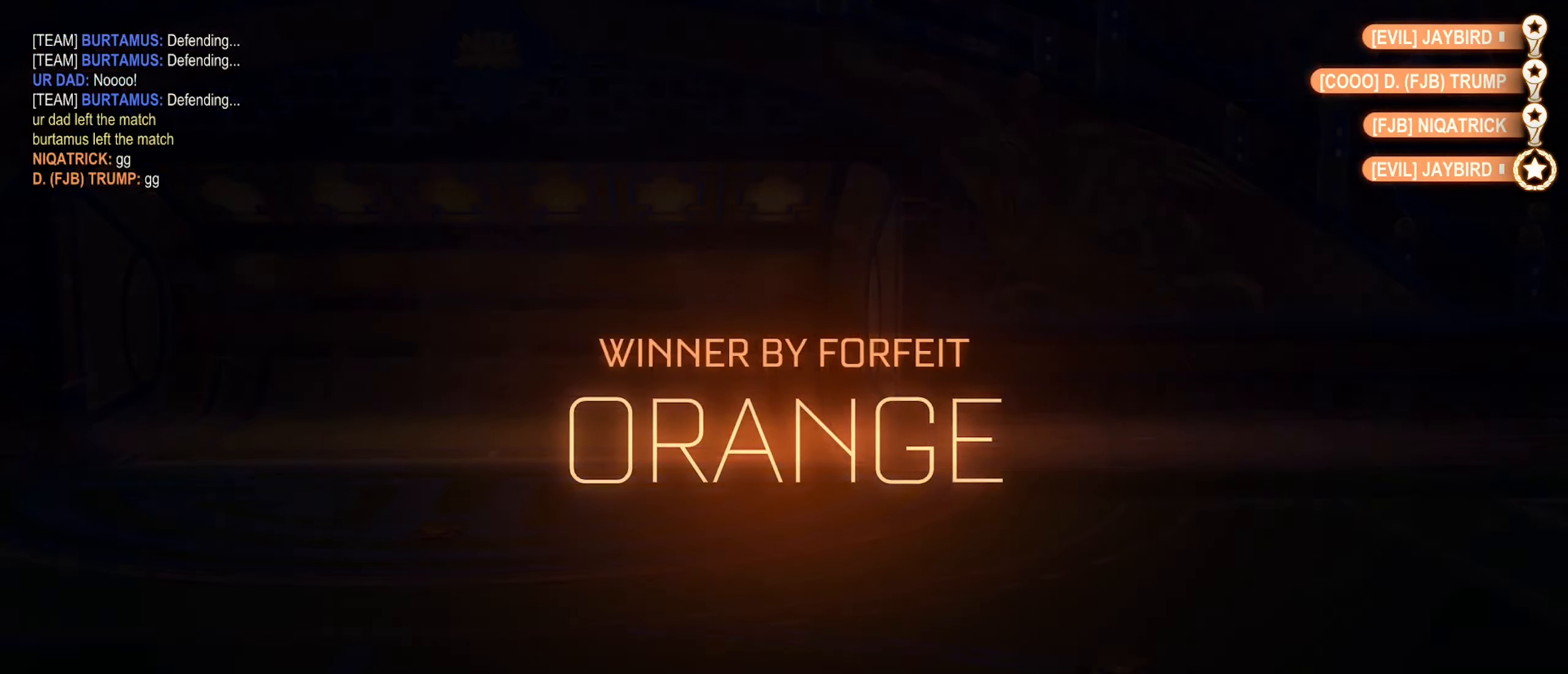
{"buttons": [], "left_stick": "center", "right_stick": "center", "events": []}
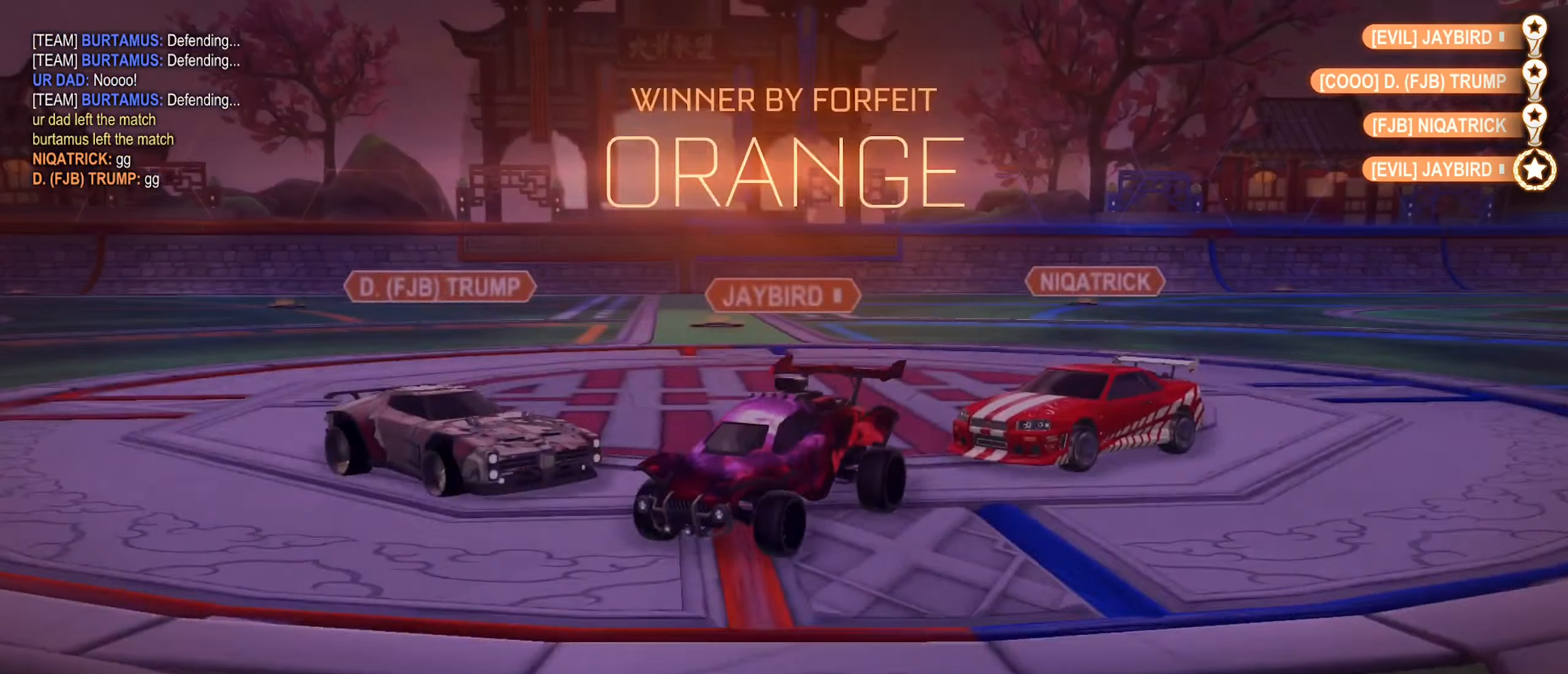
{"buttons": [], "left_stick": "center", "right_stick": "center", "events": []}
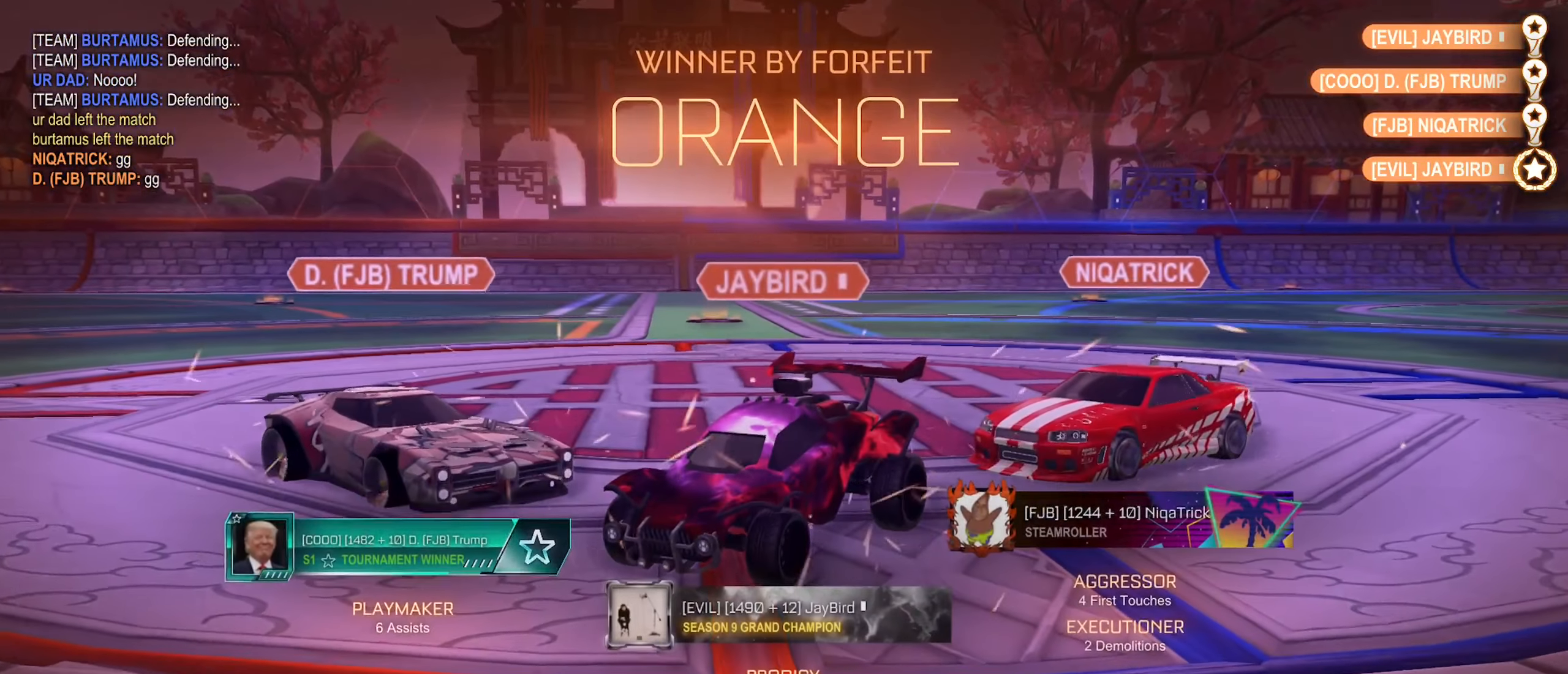
{"buttons": [], "left_stick": "center", "right_stick": "center", "events": []}
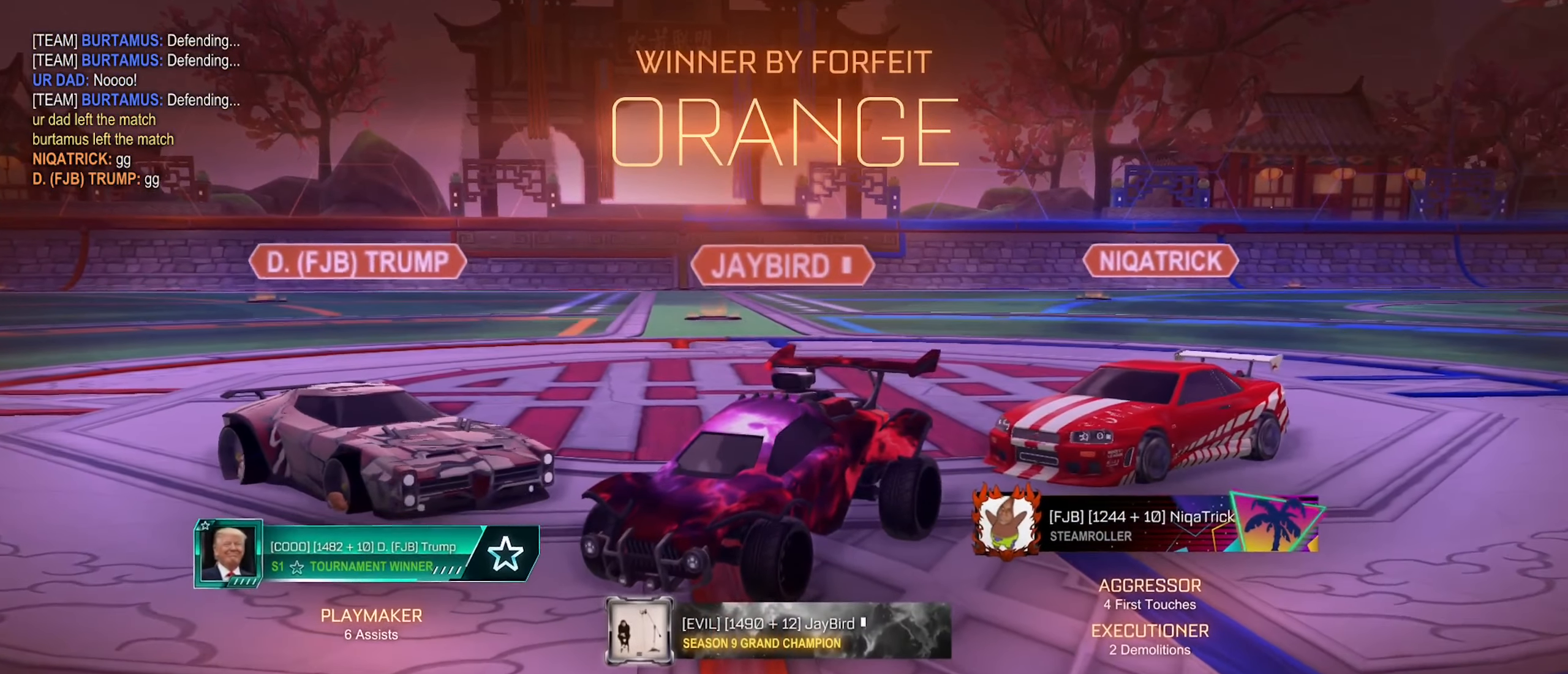
{"buttons": [], "left_stick": "down", "right_stick": "center", "events": [[150, "START", "down"], [216, "START", "up"], [233, "left_stick", "down"]]}
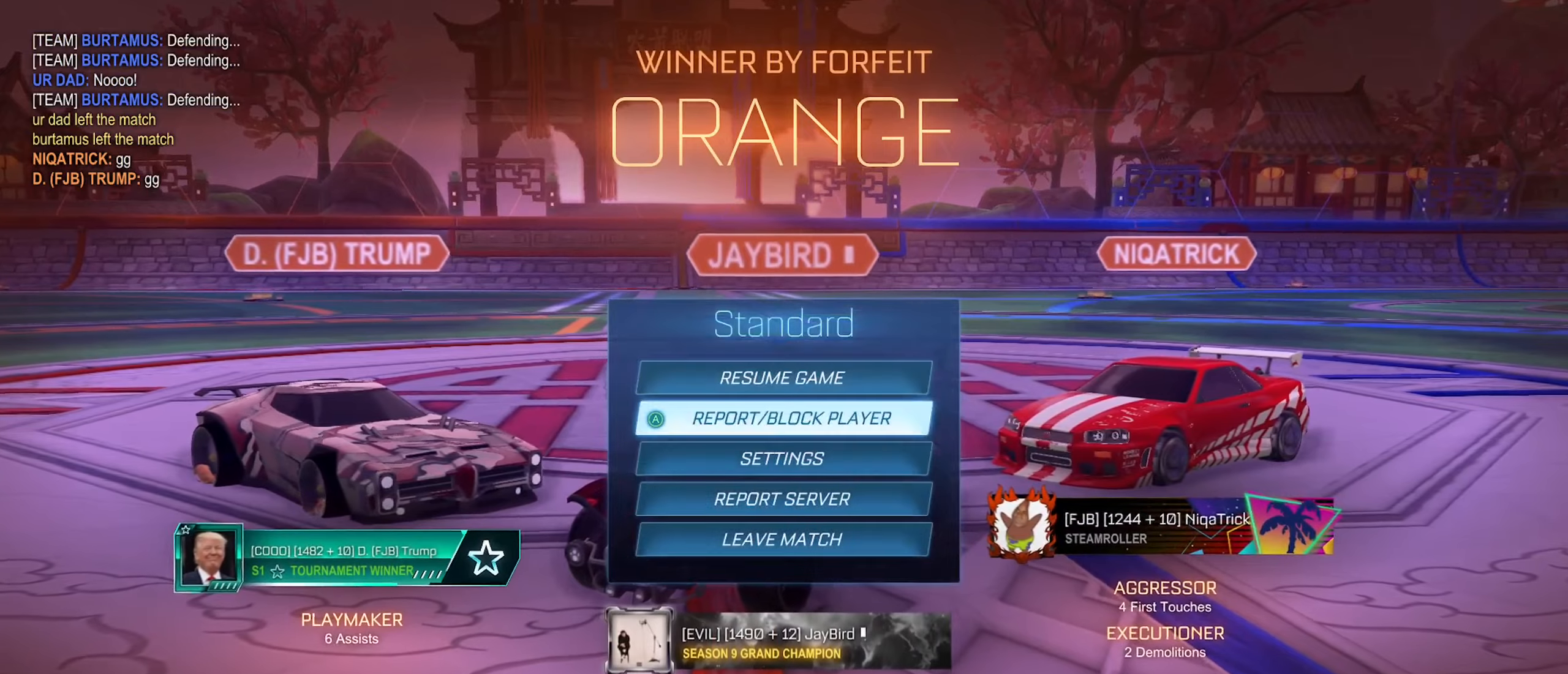
{"buttons": [], "left_stick": "center", "right_stick": "center", "events": [[250, "left_stick", "center"]]}
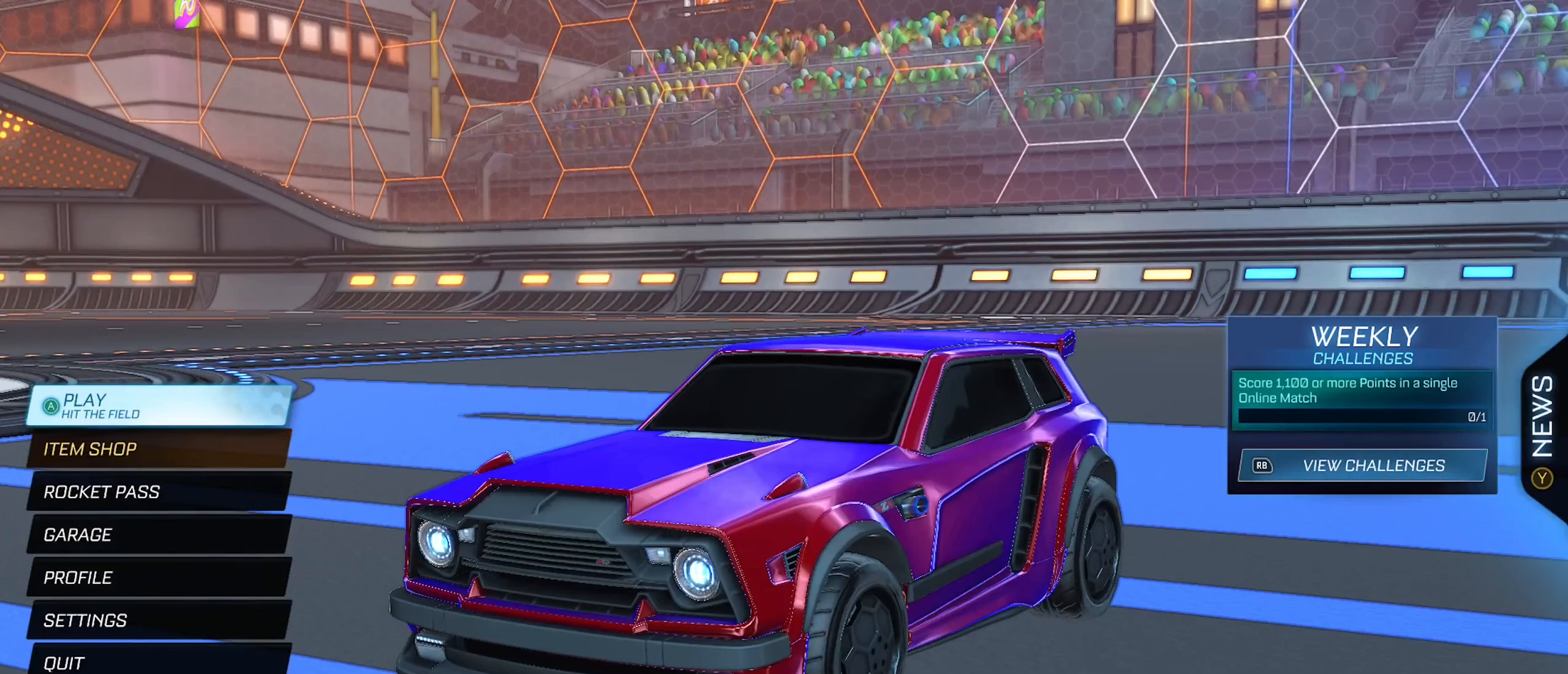
{"buttons": [], "left_stick": "center", "right_stick": "center", "events": []}
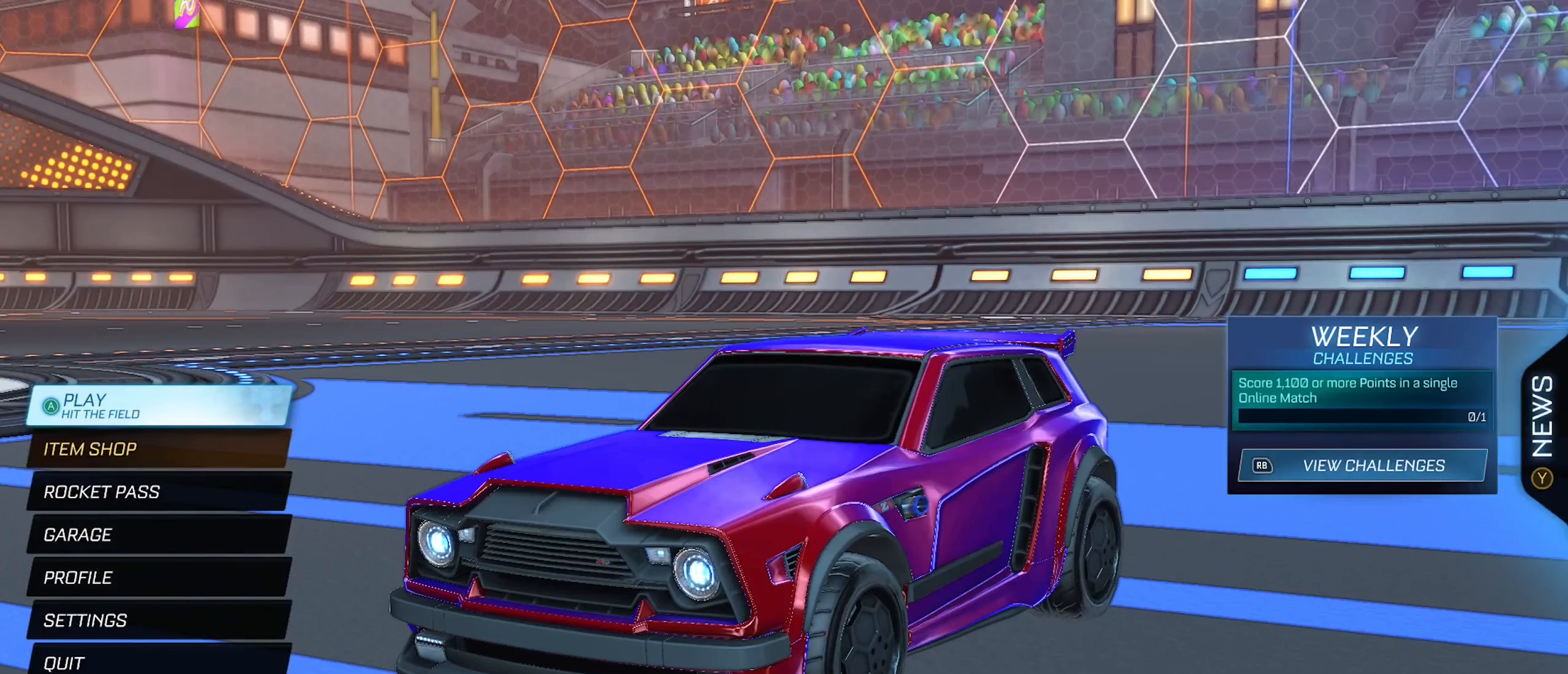
{"buttons": [], "left_stick": "center", "right_stick": "center", "events": []}
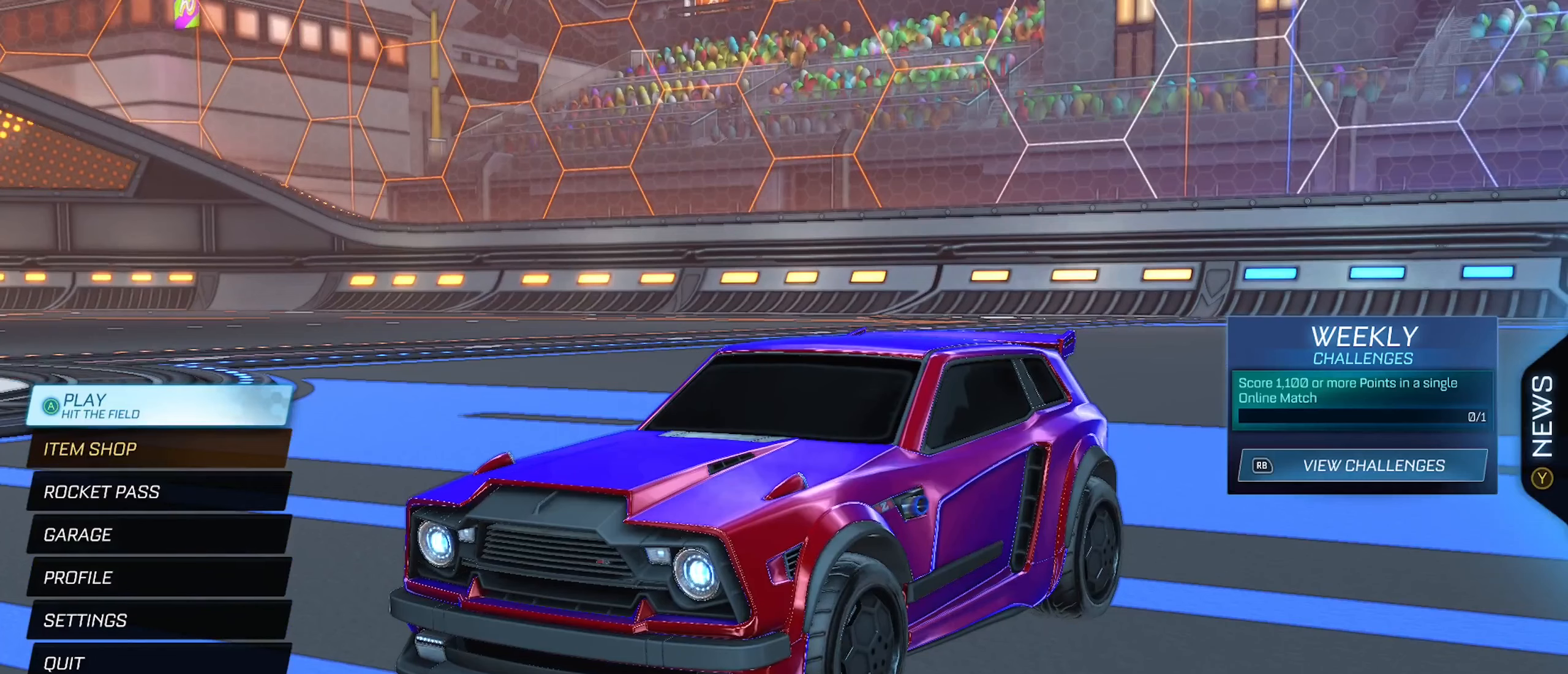
{"buttons": [], "left_stick": "center", "right_stick": "center", "events": []}
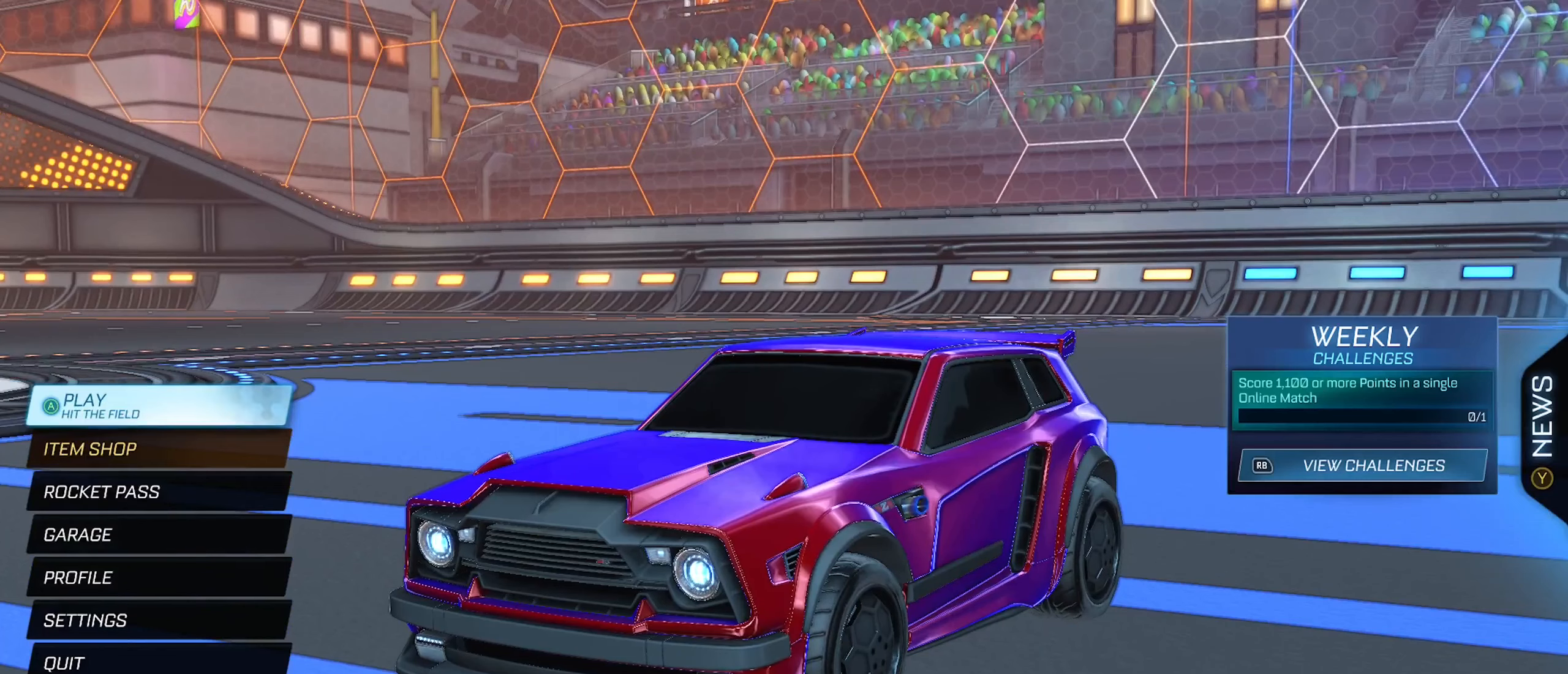
{"buttons": [], "left_stick": "center", "right_stick": "center", "events": []}
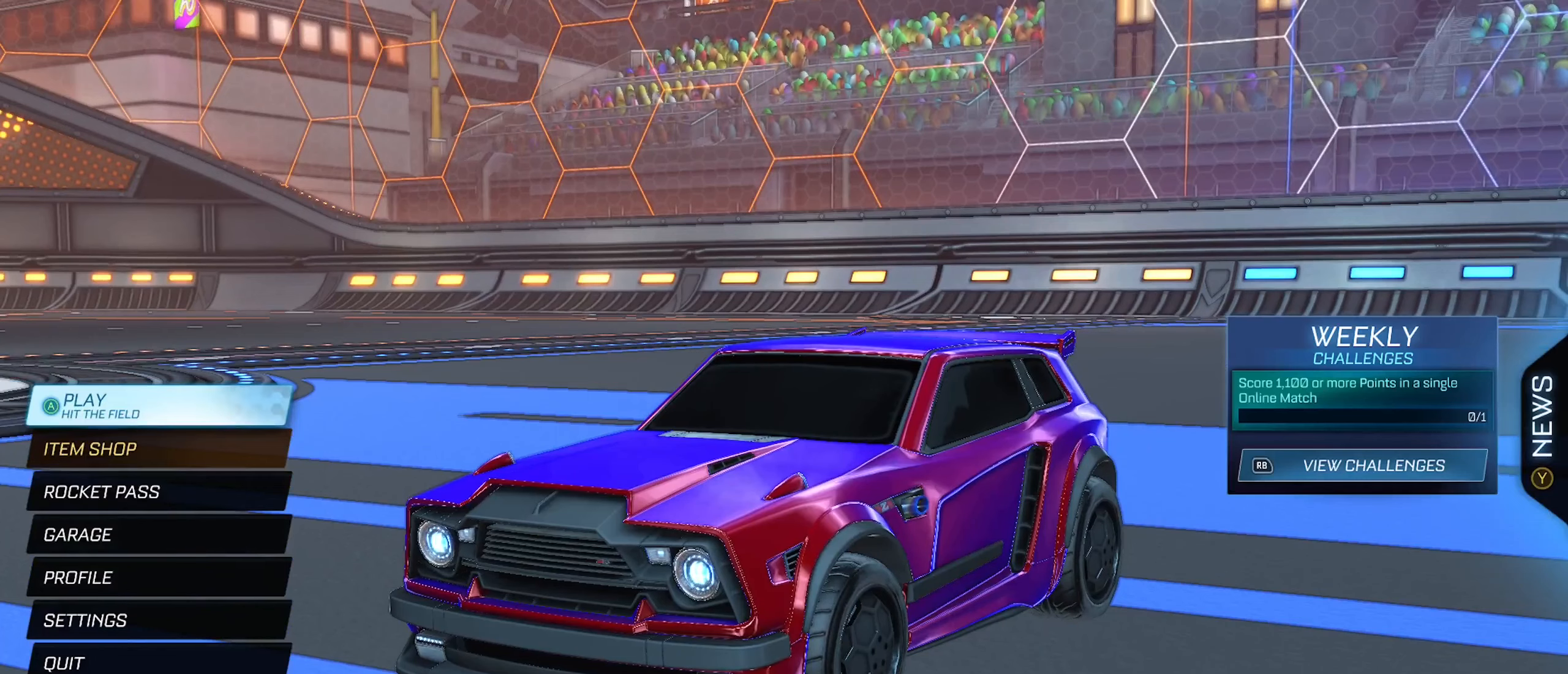
{"buttons": [], "left_stick": "center", "right_stick": "center", "events": []}
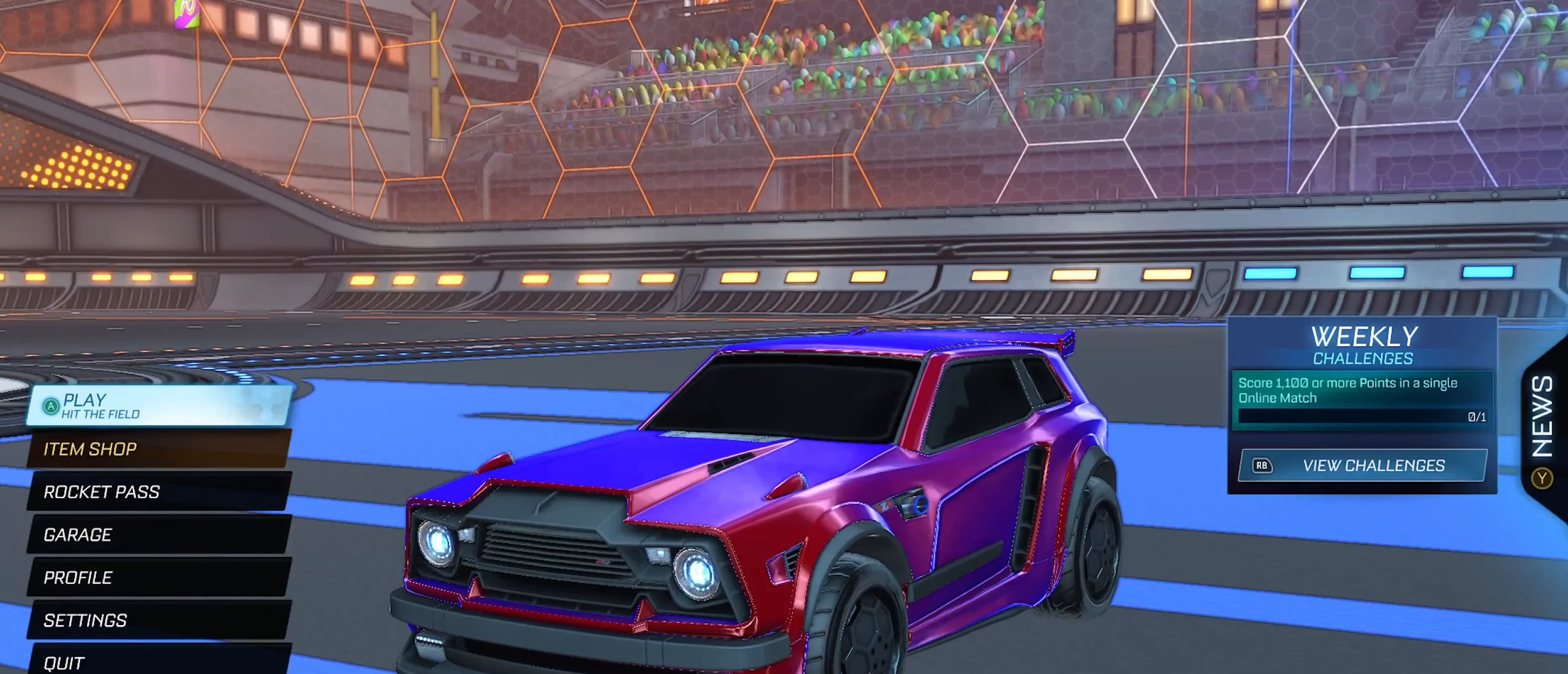
{"buttons": [], "left_stick": "center", "right_stick": "center", "events": []}
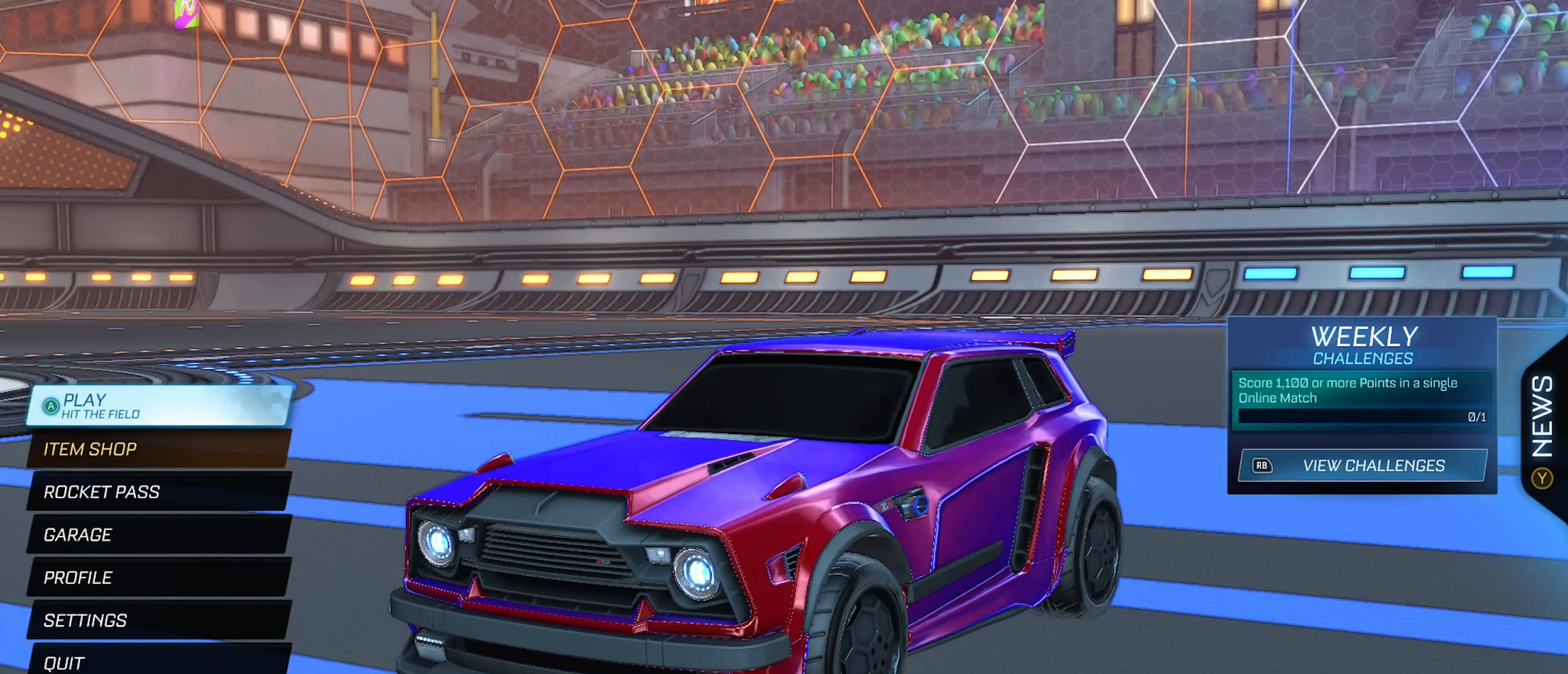
{"buttons": [], "left_stick": "center", "right_stick": "center", "events": []}
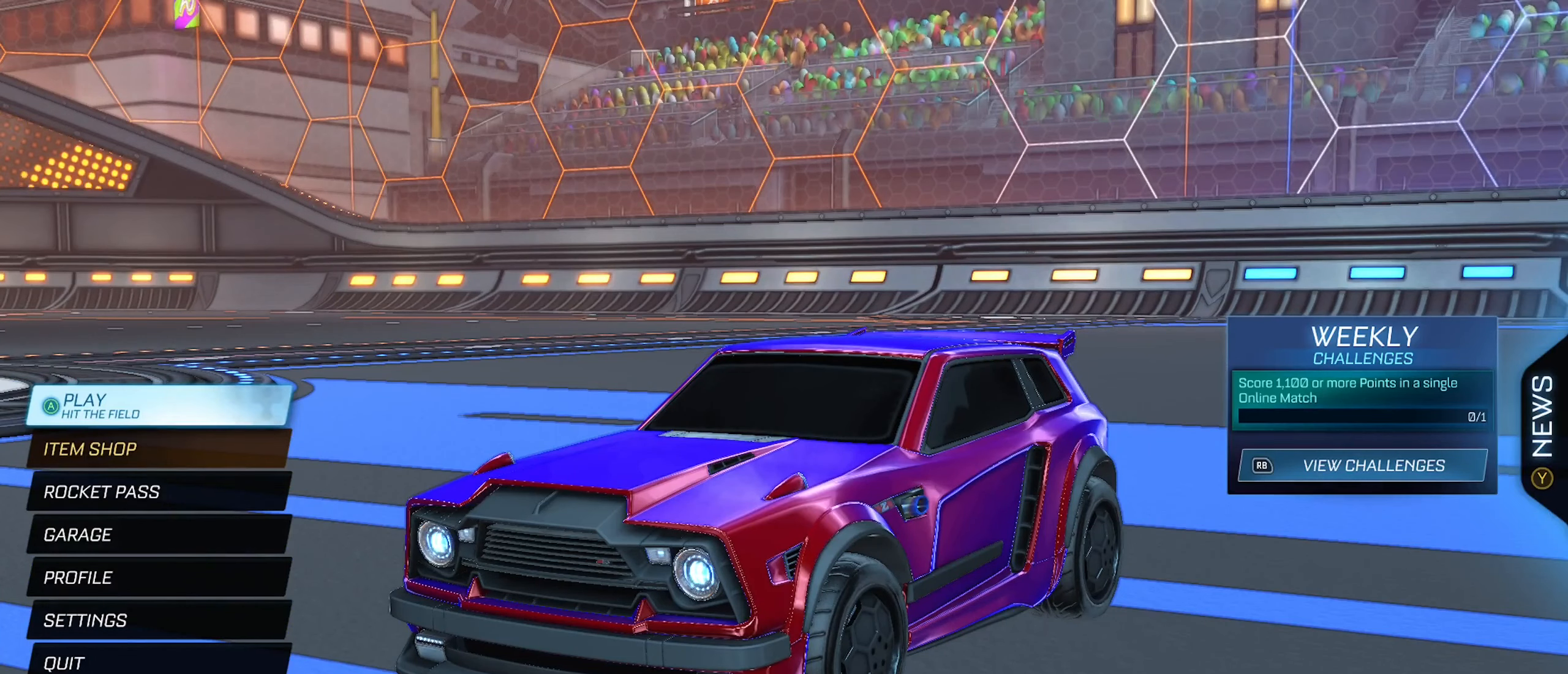
{"buttons": [], "left_stick": "center", "right_stick": "center", "events": []}
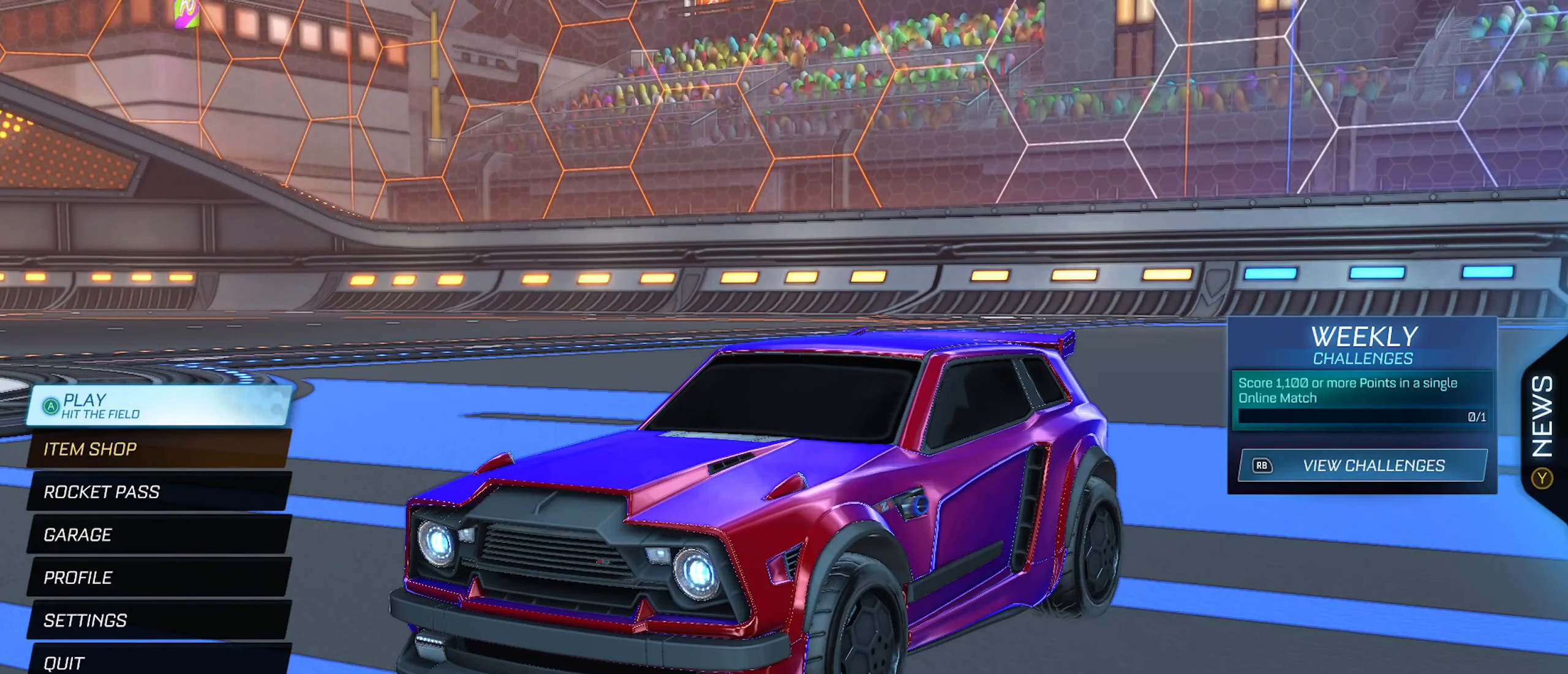
{"buttons": [], "left_stick": "center", "right_stick": "center", "events": []}
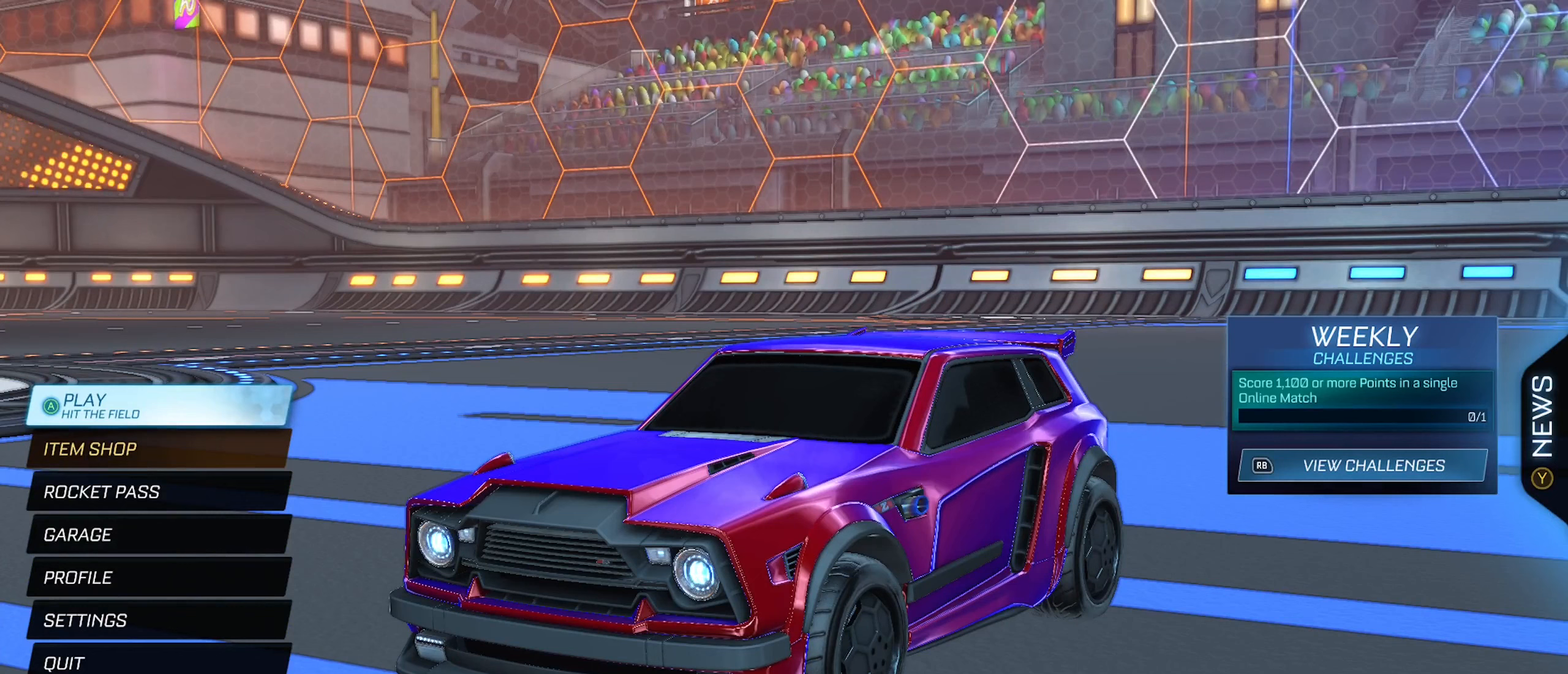
{"buttons": [], "left_stick": "center", "right_stick": "center", "events": []}